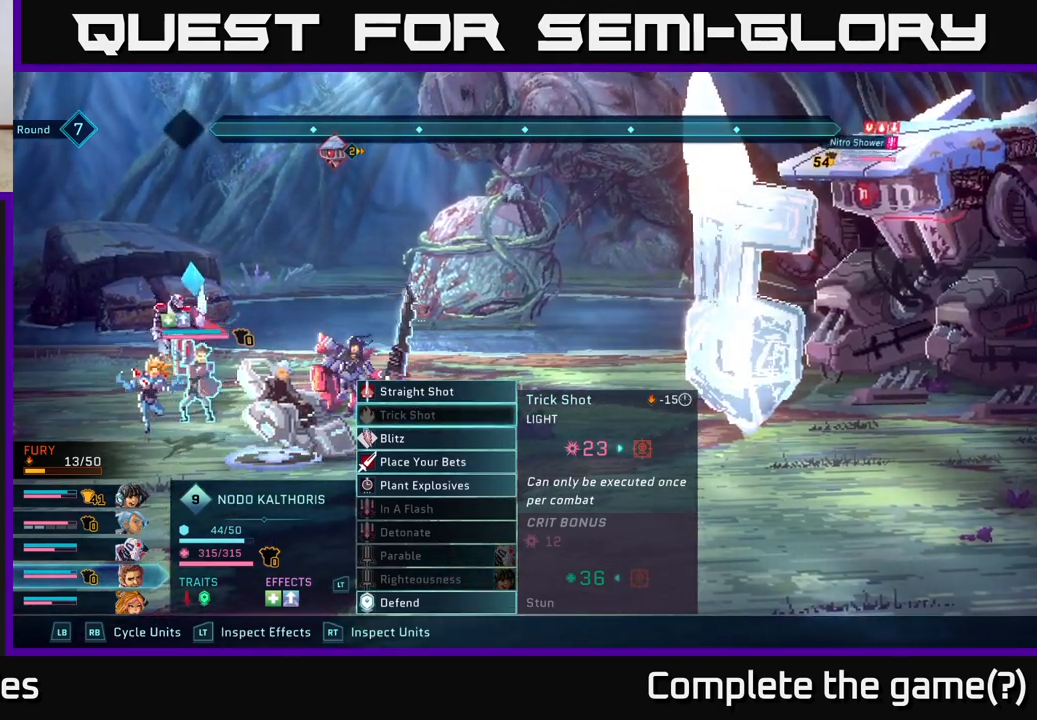
Gameplay with a controller (Xbox layout); each line is a JSON object with the inputs held at the frame after it. "events" lists button and stick changes between this image and that frame as [ms after this image, input, new state], when the widget could be followed in between.
{"buttons": [], "left_stick": "center", "right_stick": "center", "events": [[317, "R1", "down"], [433, "R1", "up"]]}
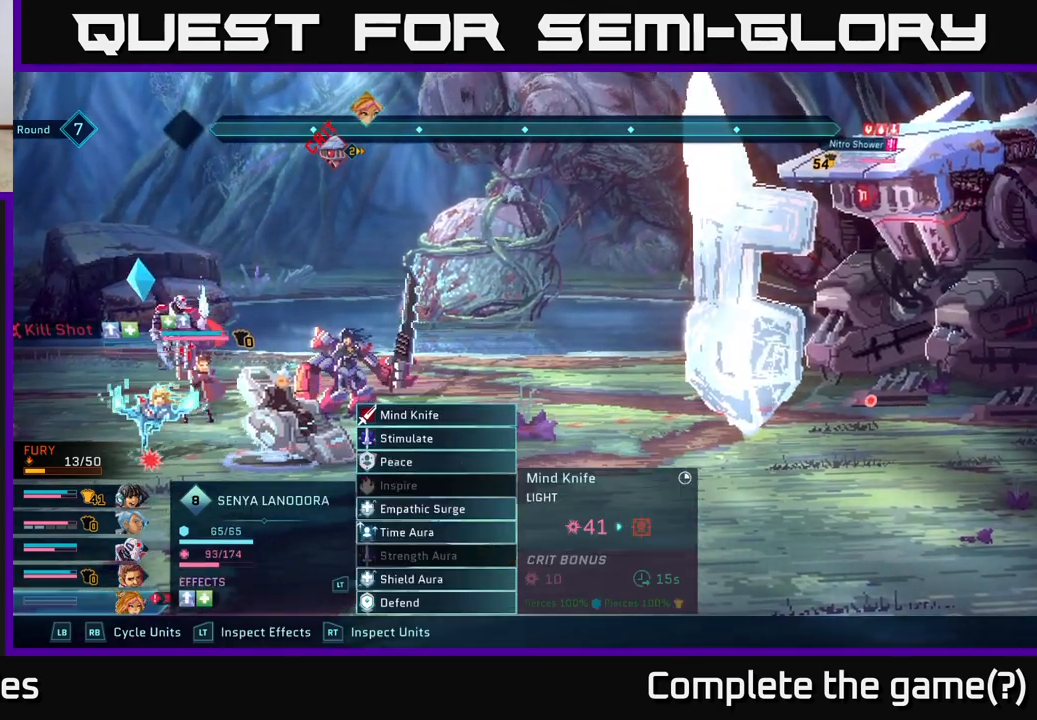
{"buttons": [], "left_stick": "center", "right_stick": "center", "events": []}
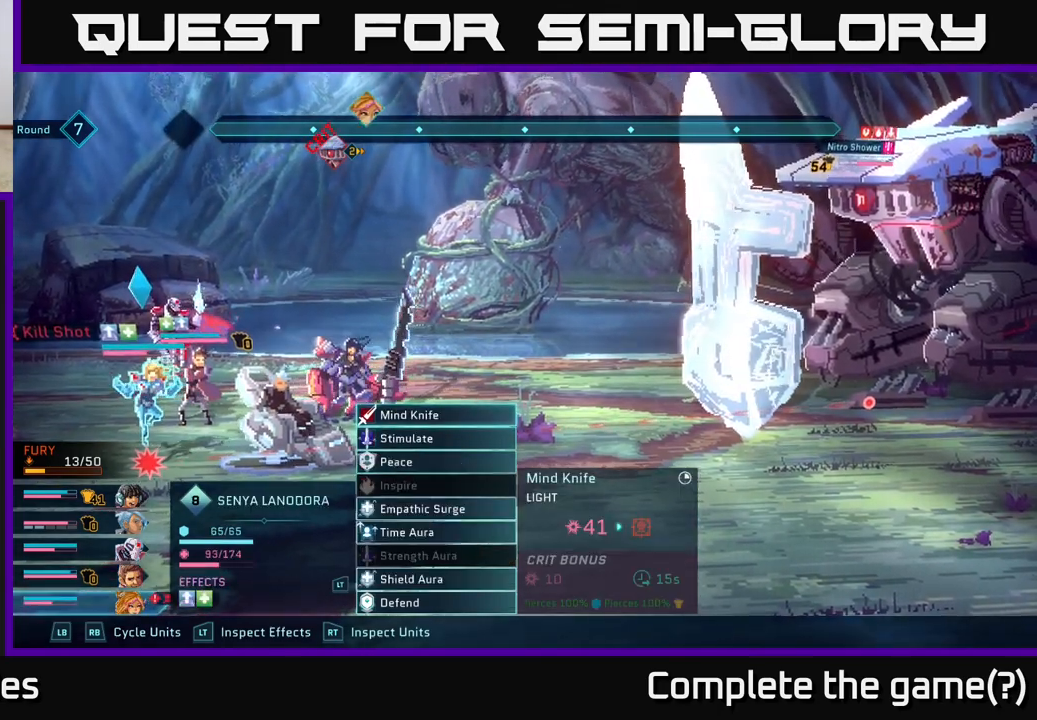
{"buttons": [], "left_stick": "center", "right_stick": "center", "events": []}
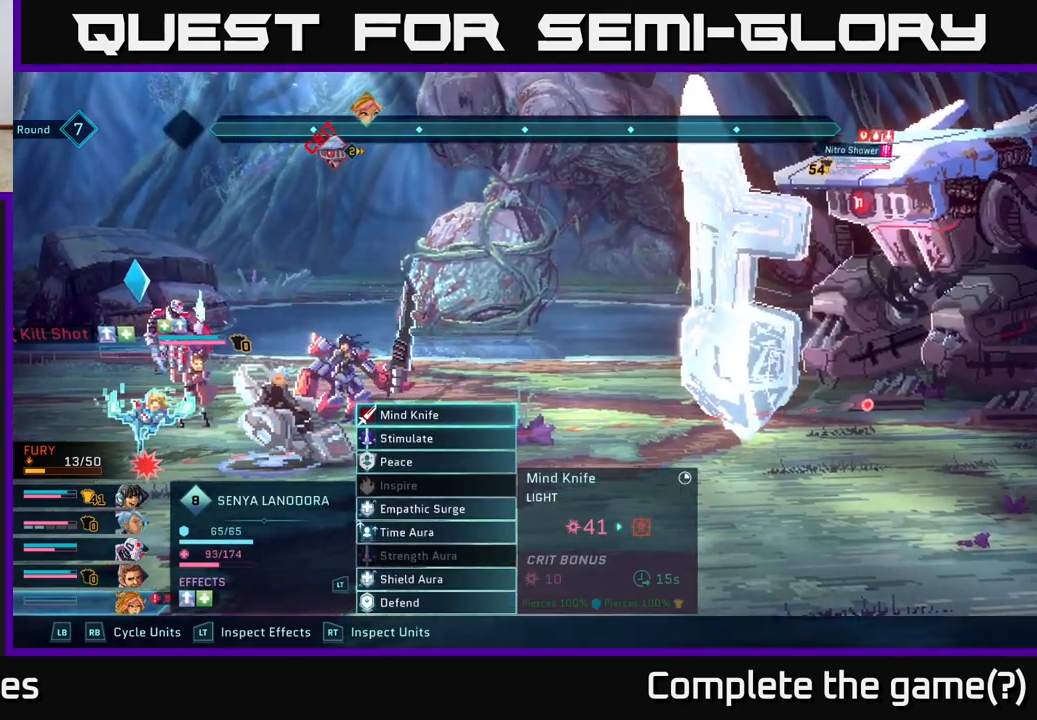
{"buttons": [], "left_stick": "center", "right_stick": "center", "events": []}
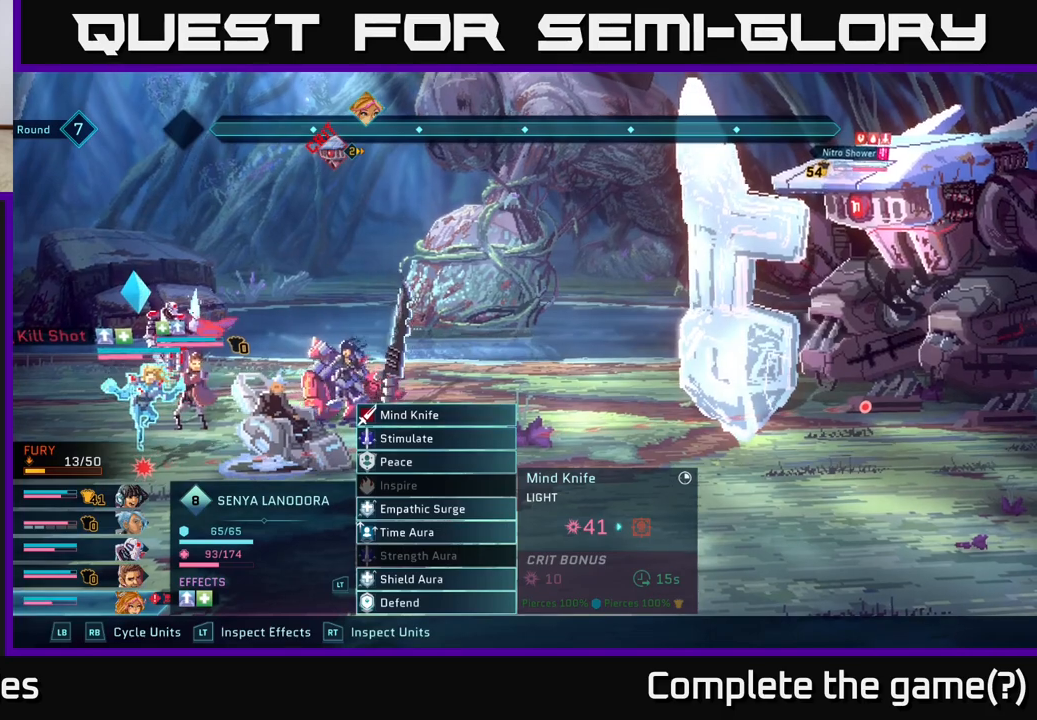
{"buttons": [], "left_stick": "center", "right_stick": "center", "events": []}
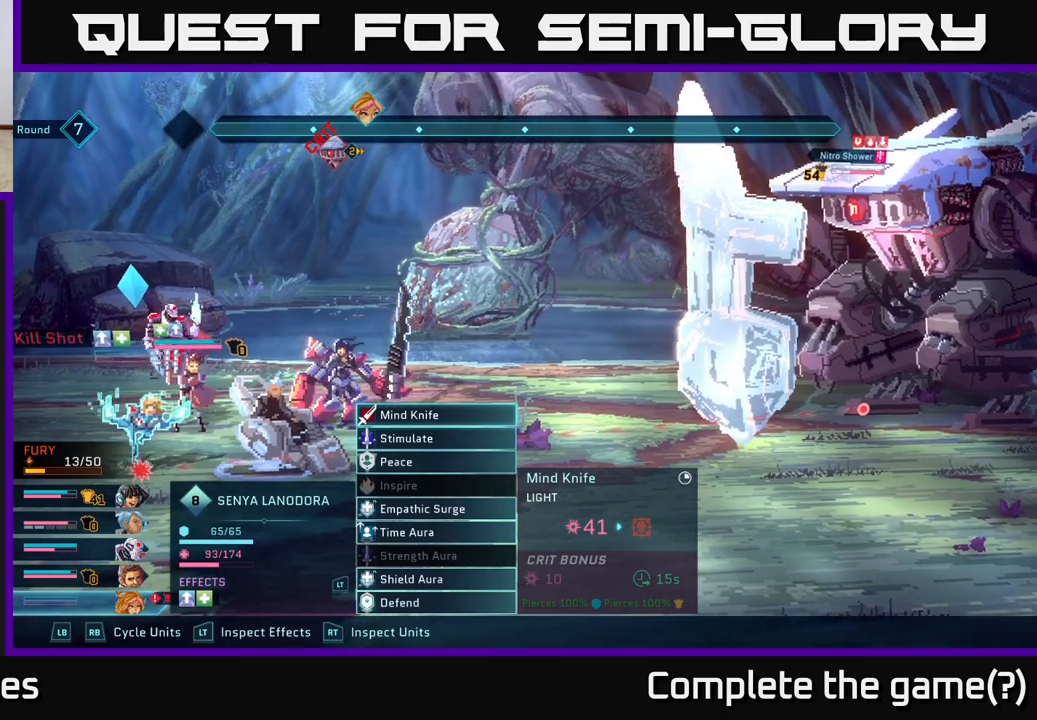
{"buttons": [], "left_stick": "center", "right_stick": "center", "events": []}
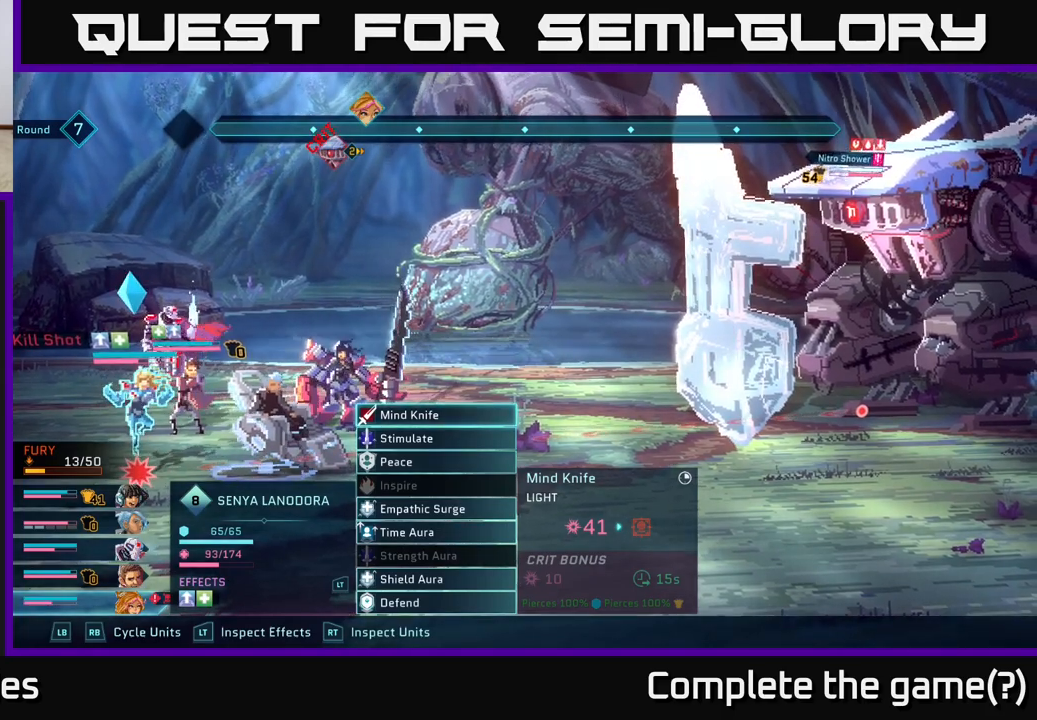
{"buttons": [], "left_stick": "center", "right_stick": "center", "events": [[233, "left_stick", "down"], [467, "left_stick", "center"]]}
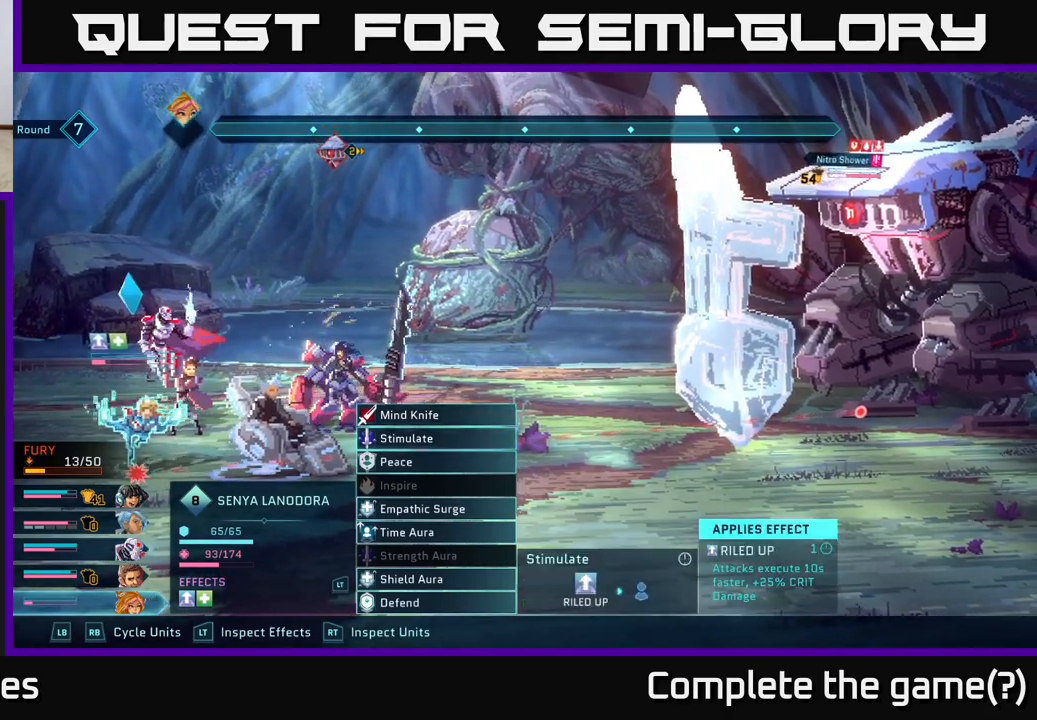
{"buttons": [], "left_stick": "center", "right_stick": "center", "events": [[217, "left_stick", "down"], [450, "left_stick", "center"]]}
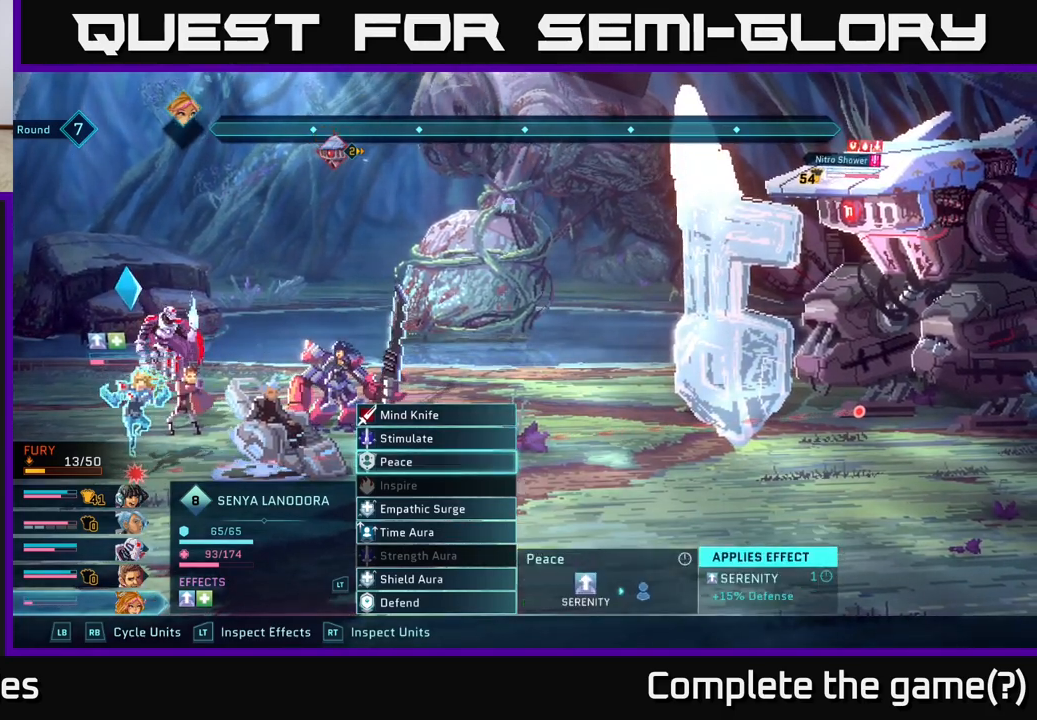
{"buttons": [], "left_stick": "center", "right_stick": "center", "events": [[200, "left_stick", "down"], [400, "left_stick", "center"]]}
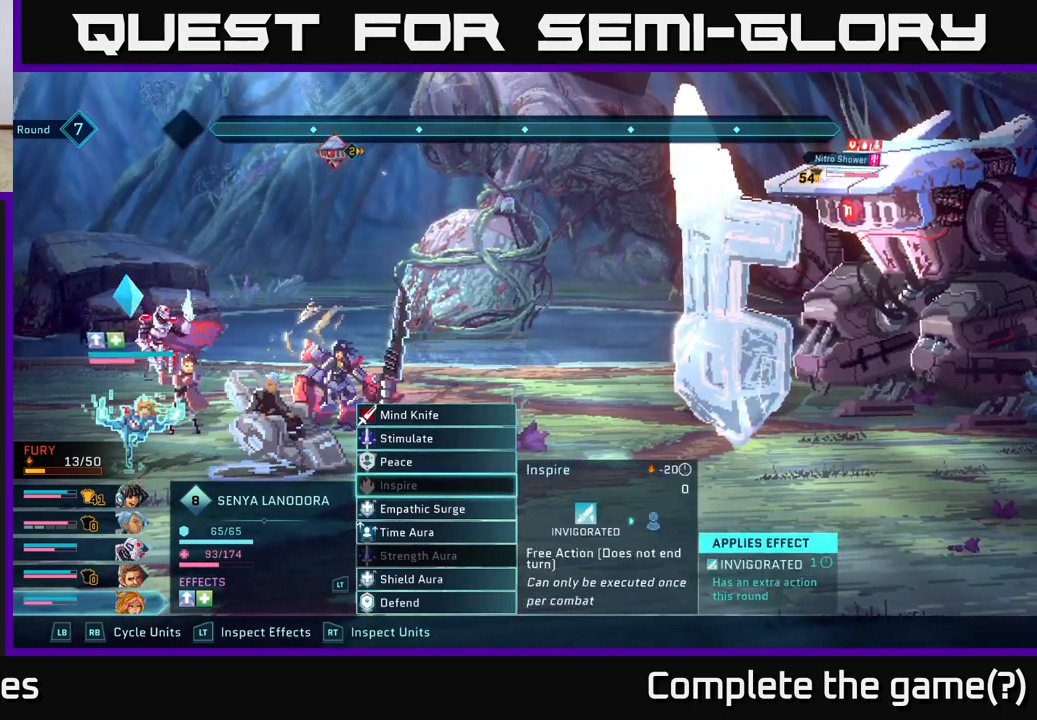
{"buttons": [], "left_stick": "center", "right_stick": "center", "events": [[33, "left_stick", "down"], [217, "left_stick", "center"]]}
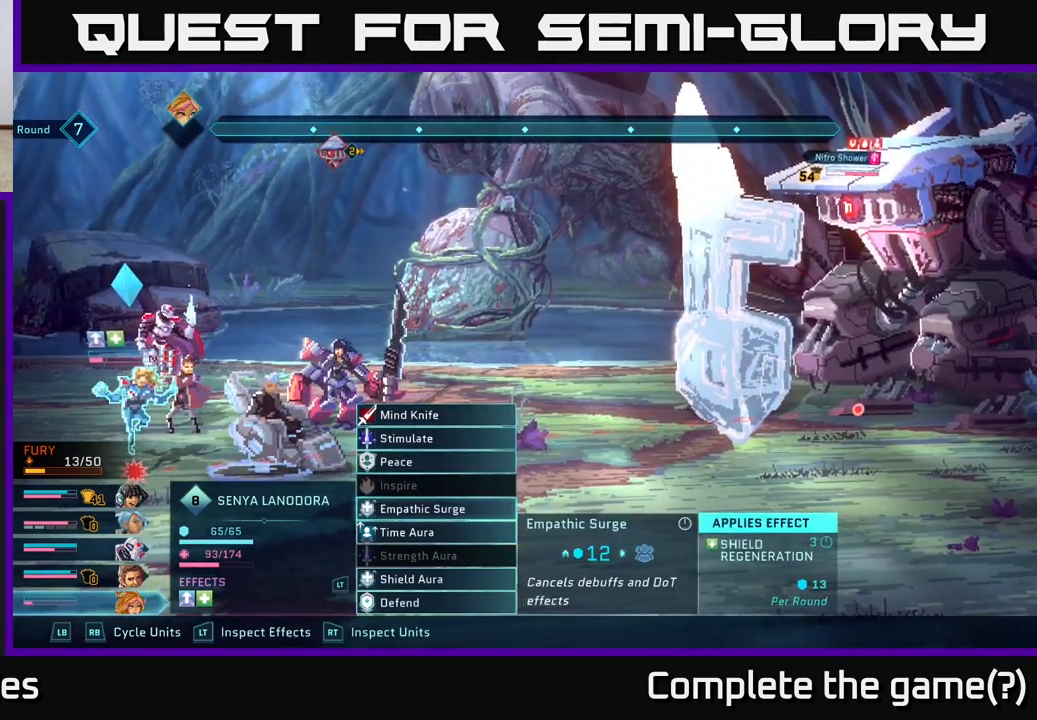
{"buttons": [], "left_stick": "center", "right_stick": "center", "events": [[283, "R1", "down"], [417, "R1", "up"]]}
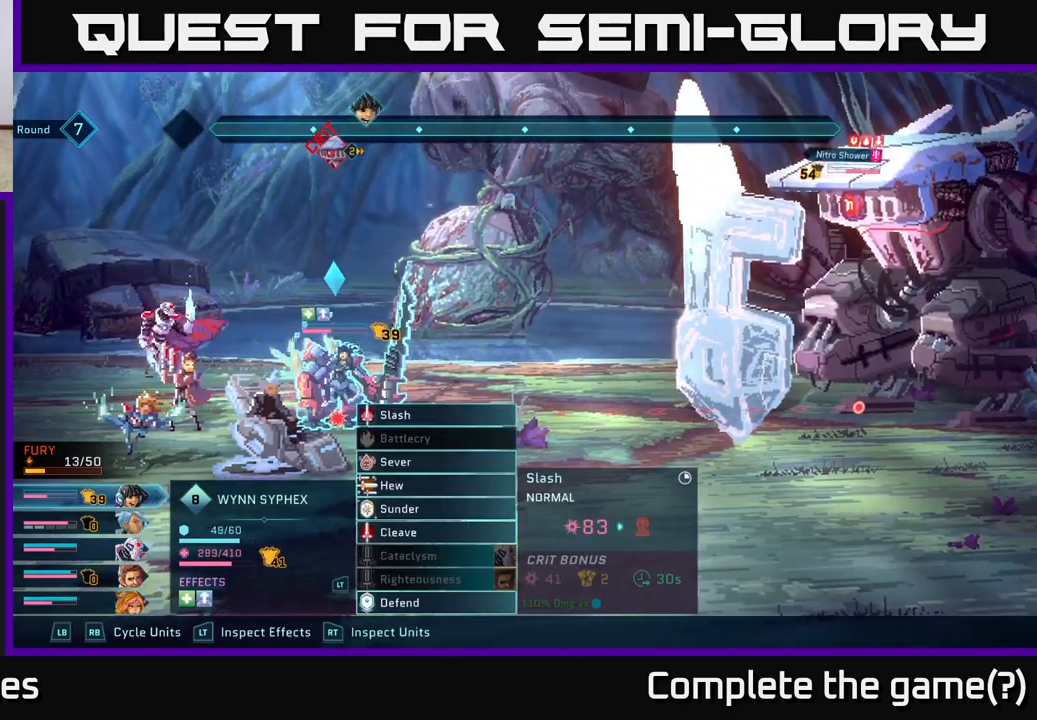
{"buttons": [], "left_stick": "center", "right_stick": "center", "events": []}
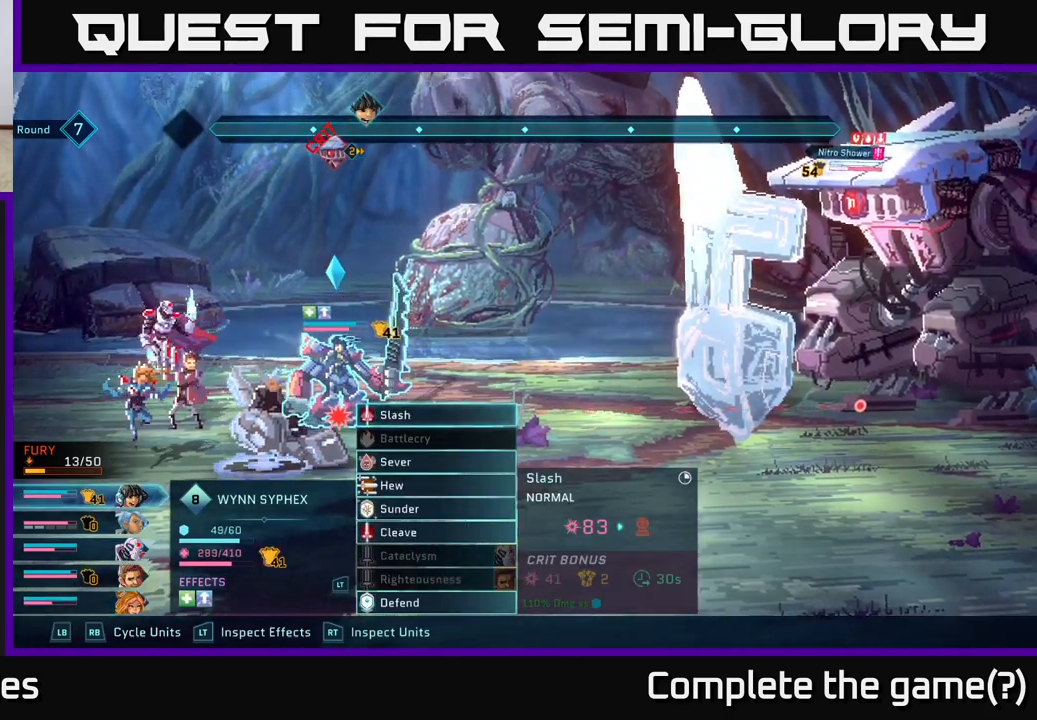
{"buttons": [], "left_stick": "center", "right_stick": "center", "events": []}
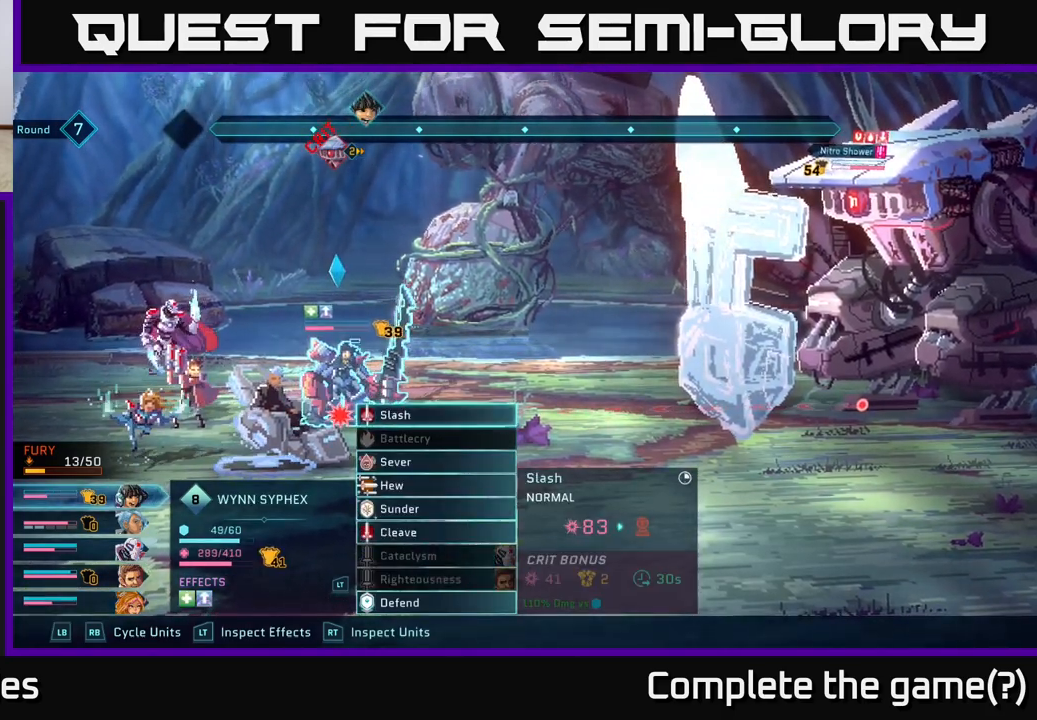
{"buttons": [], "left_stick": "center", "right_stick": "center", "events": [[200, "left_stick", "down"], [417, "left_stick", "center"]]}
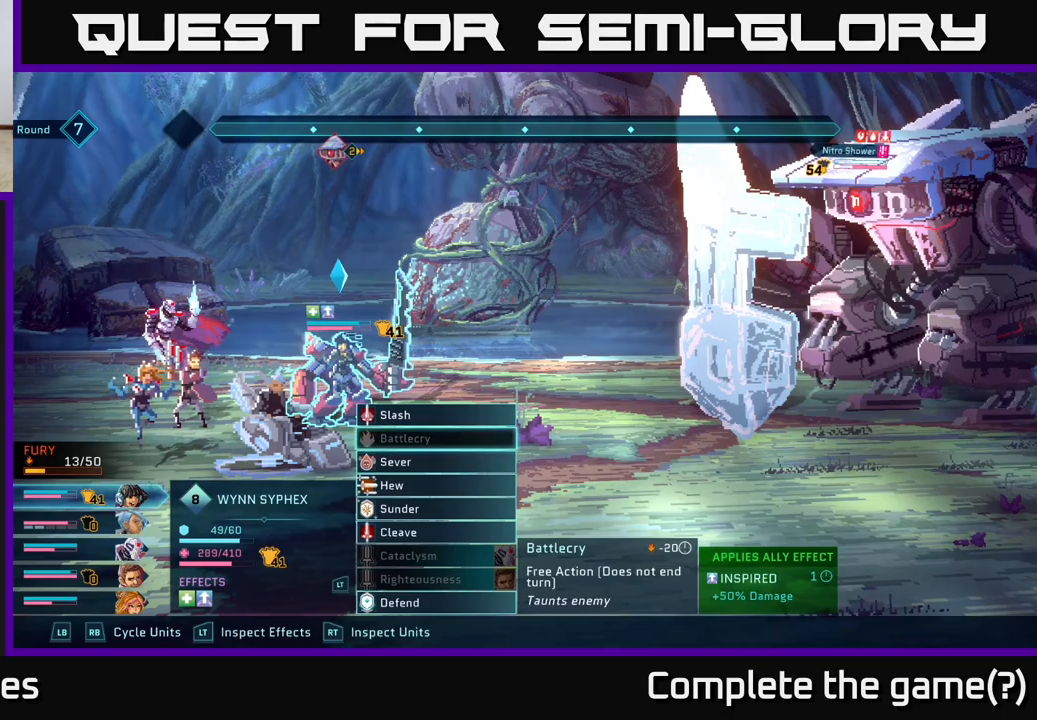
{"buttons": [], "left_stick": "down", "right_stick": "center", "events": [[33, "left_stick", "down"], [217, "left_stick", "center"], [367, "left_stick", "down"]]}
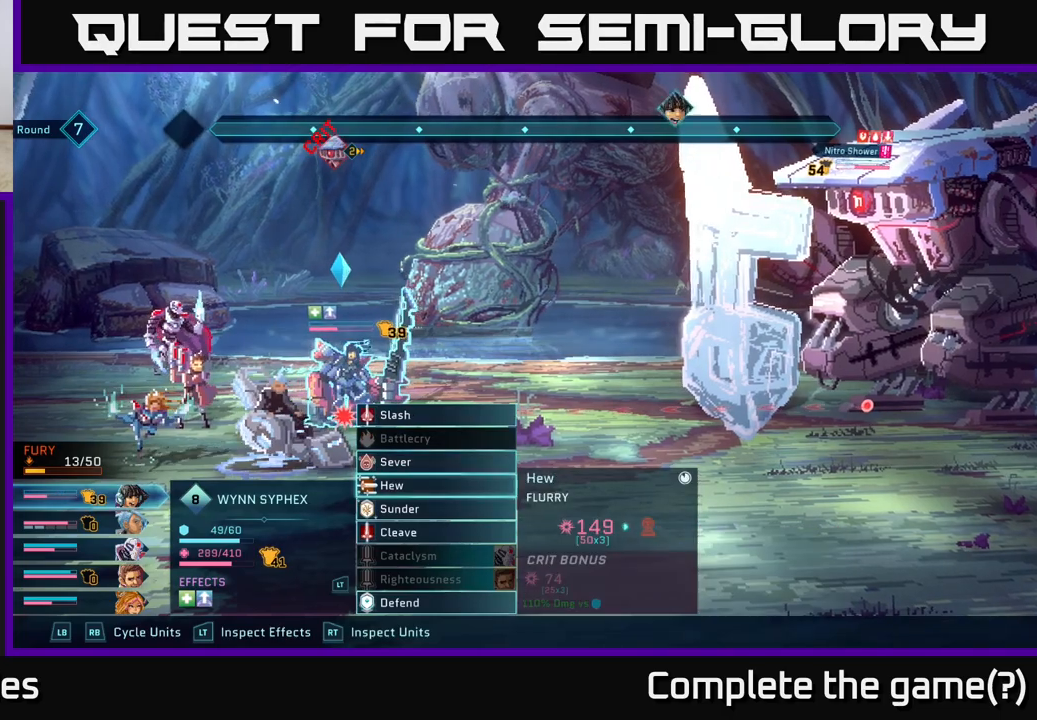
{"buttons": [], "left_stick": "center", "right_stick": "center", "events": [[33, "left_stick", "center"], [167, "left_stick", "up"], [350, "left_stick", "center"]]}
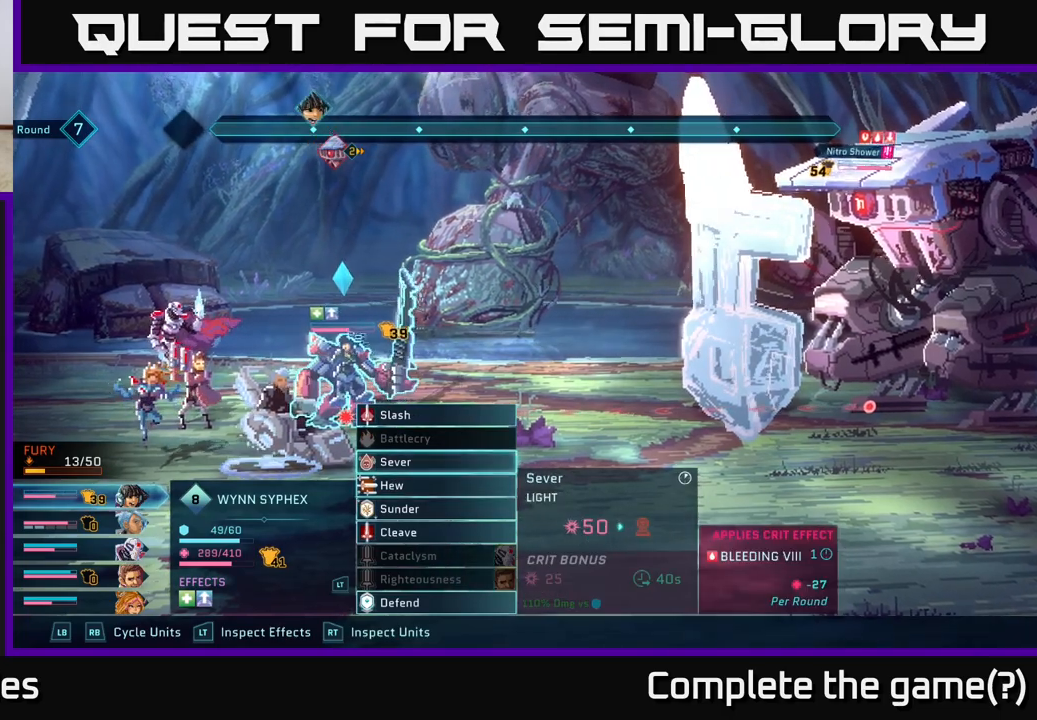
{"buttons": [], "left_stick": "center", "right_stick": "center", "events": []}
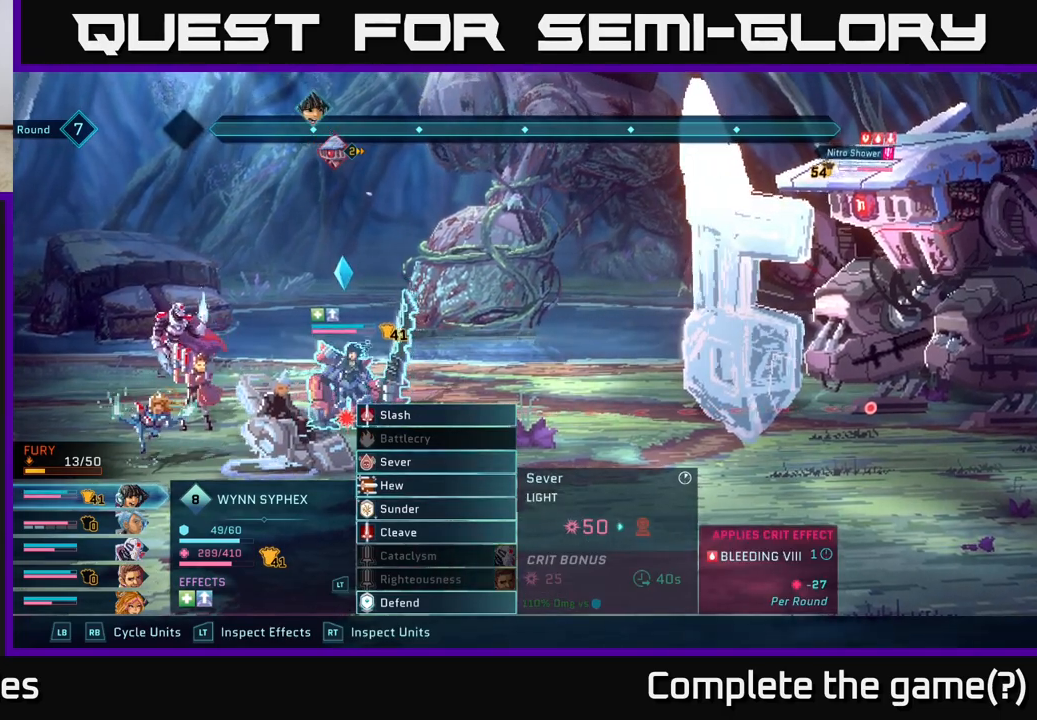
{"buttons": ["A"], "left_stick": "center", "right_stick": "center", "events": [[433, "A", "down"]]}
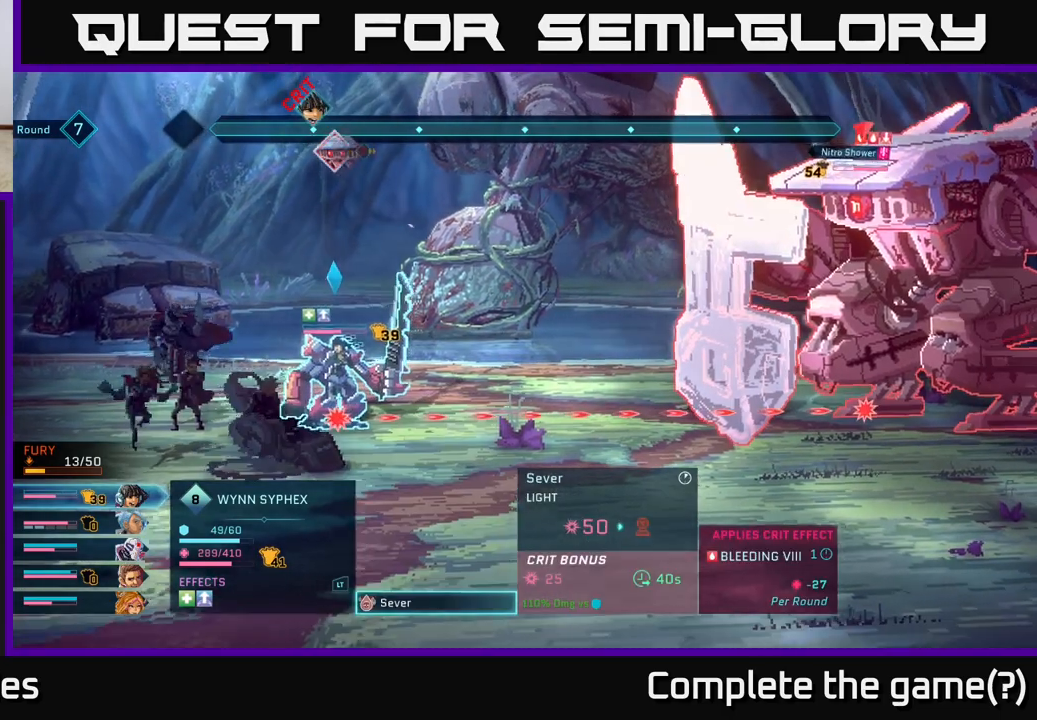
{"buttons": [], "left_stick": "center", "right_stick": "center", "events": [[33, "A", "up"]]}
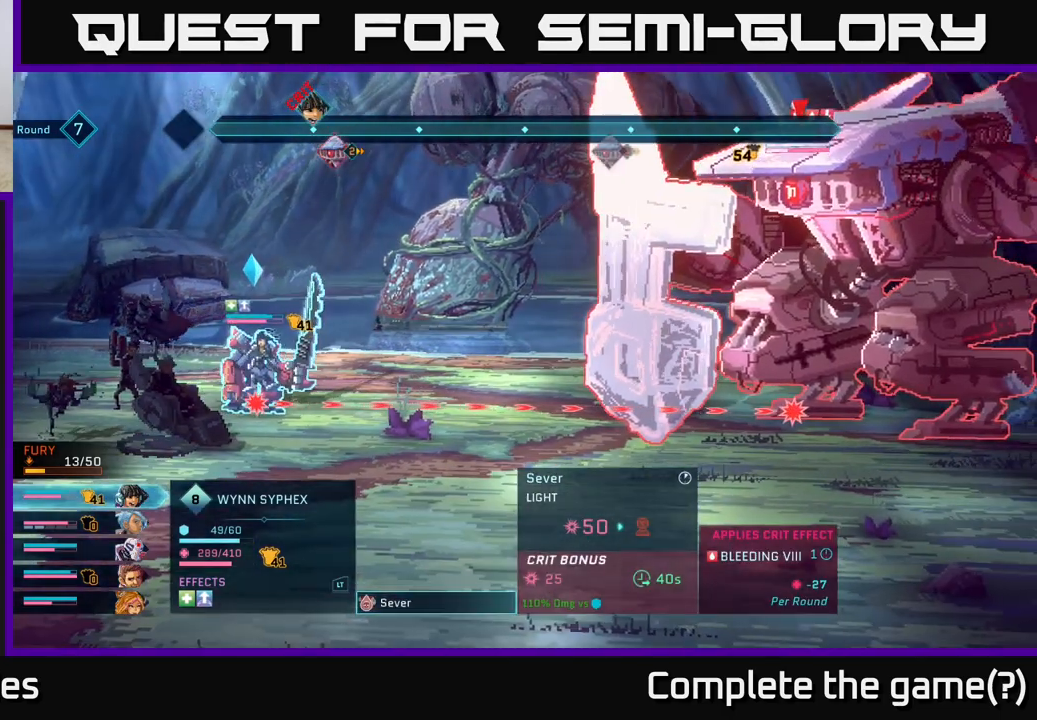
{"buttons": [], "left_stick": "center", "right_stick": "center", "events": [[217, "B", "down"], [333, "B", "up"]]}
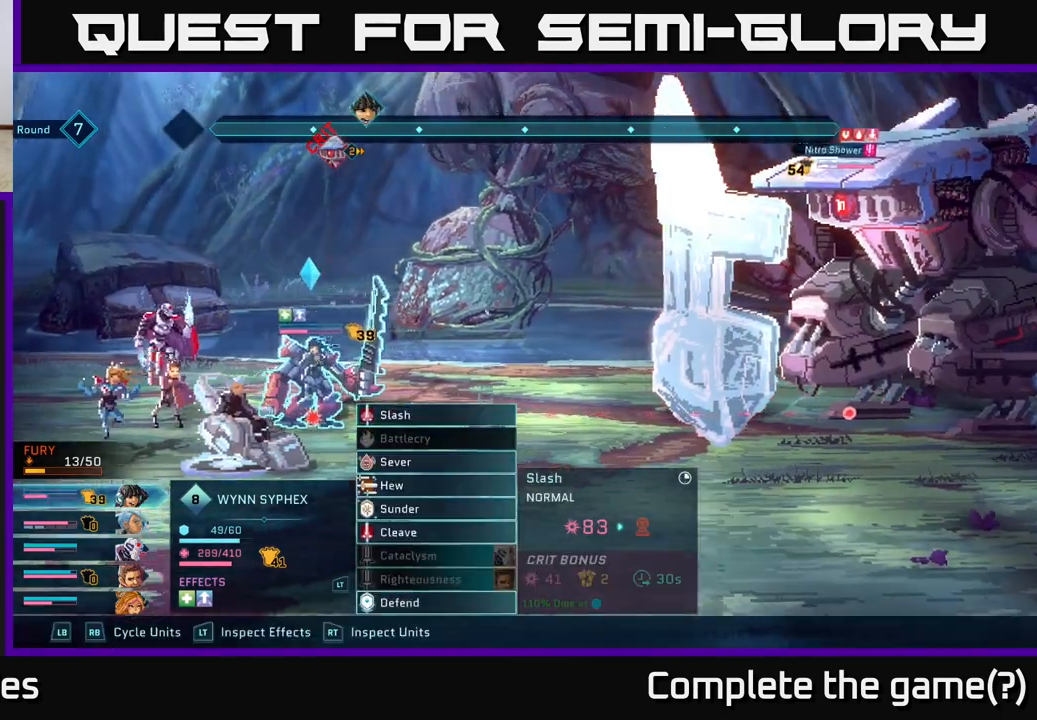
{"buttons": [], "left_stick": "center", "right_stick": "center", "events": [[33, "R1", "down"], [133, "R1", "up"]]}
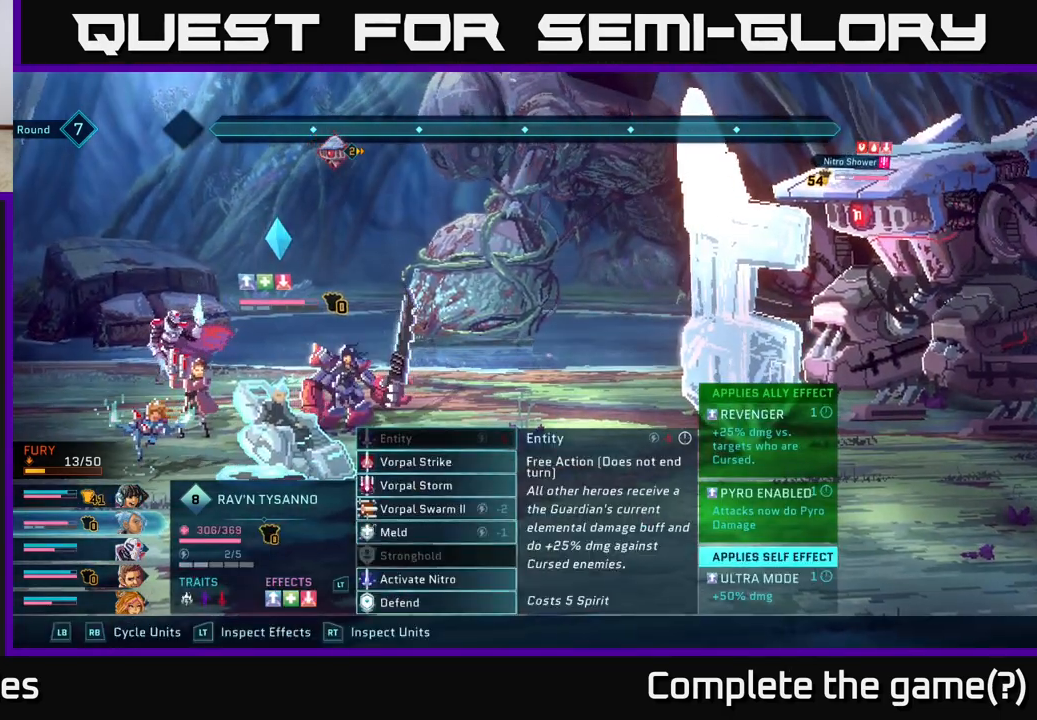
{"buttons": [], "left_stick": "center", "right_stick": "center", "events": [[183, "R1", "down"], [367, "R1", "up"]]}
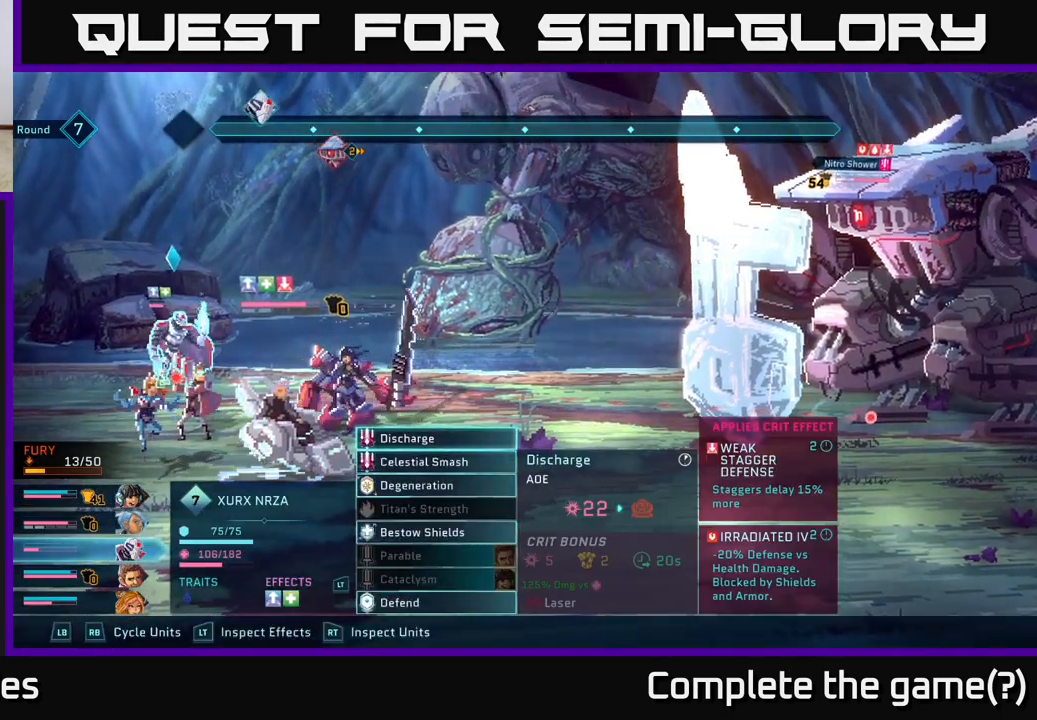
{"buttons": [], "left_stick": "center", "right_stick": "center", "events": []}
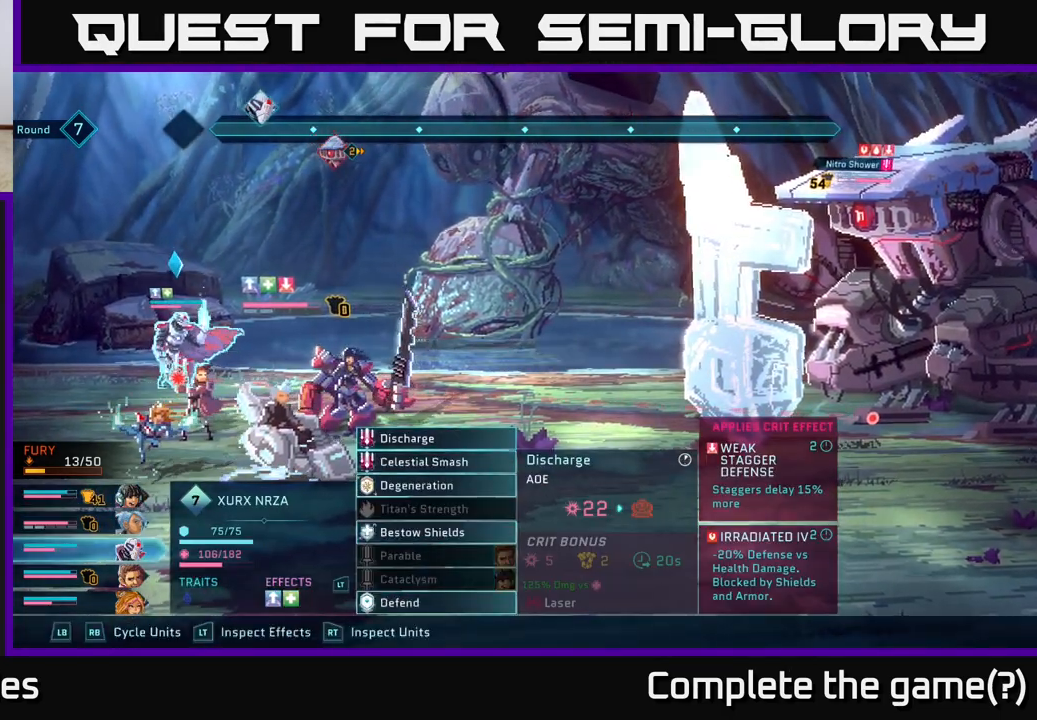
{"buttons": [], "left_stick": "center", "right_stick": "center", "events": []}
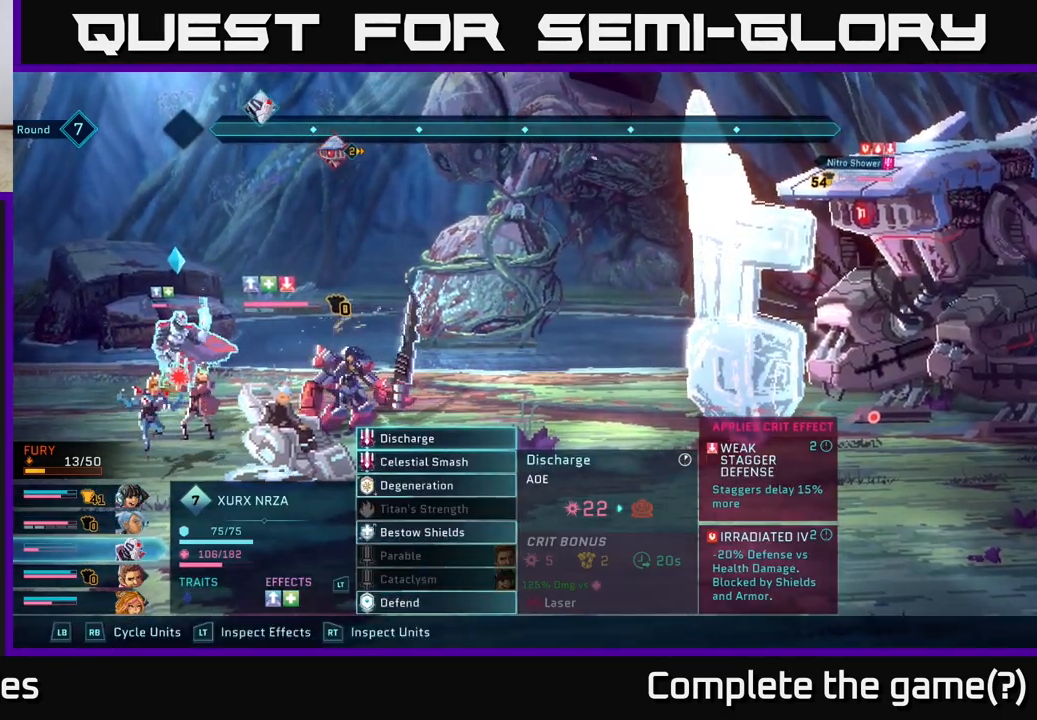
{"buttons": [], "left_stick": "down", "right_stick": "center", "events": [[433, "left_stick", "down"]]}
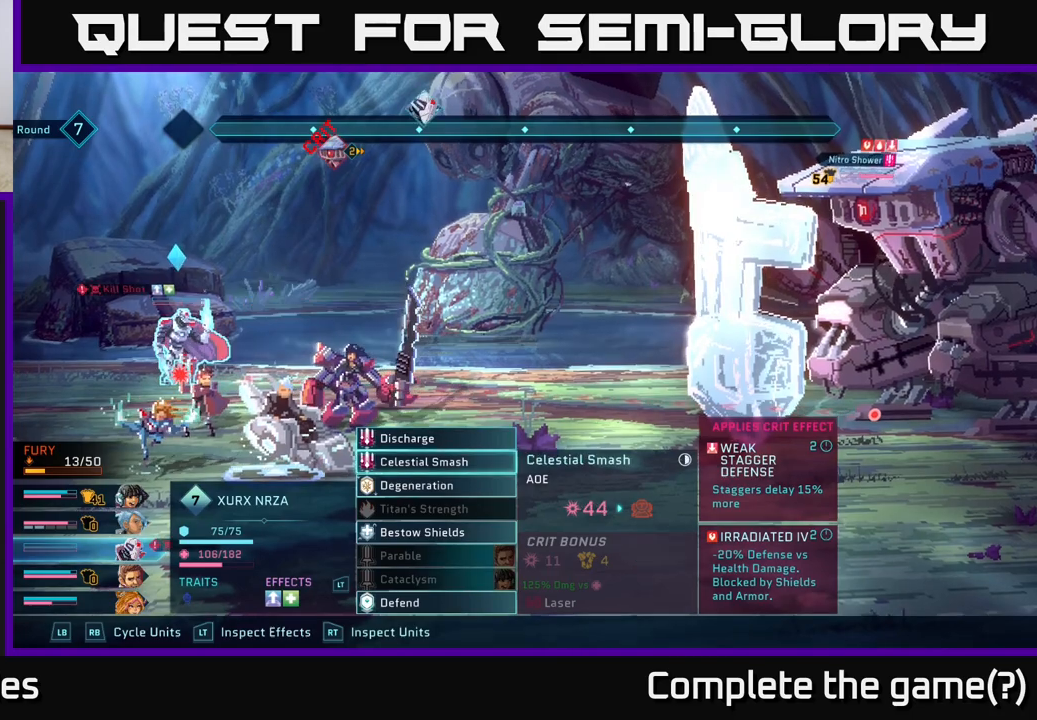
{"buttons": [], "left_stick": "center", "right_stick": "center", "events": [[100, "left_stick", "center"], [217, "left_stick", "down"], [400, "left_stick", "center"]]}
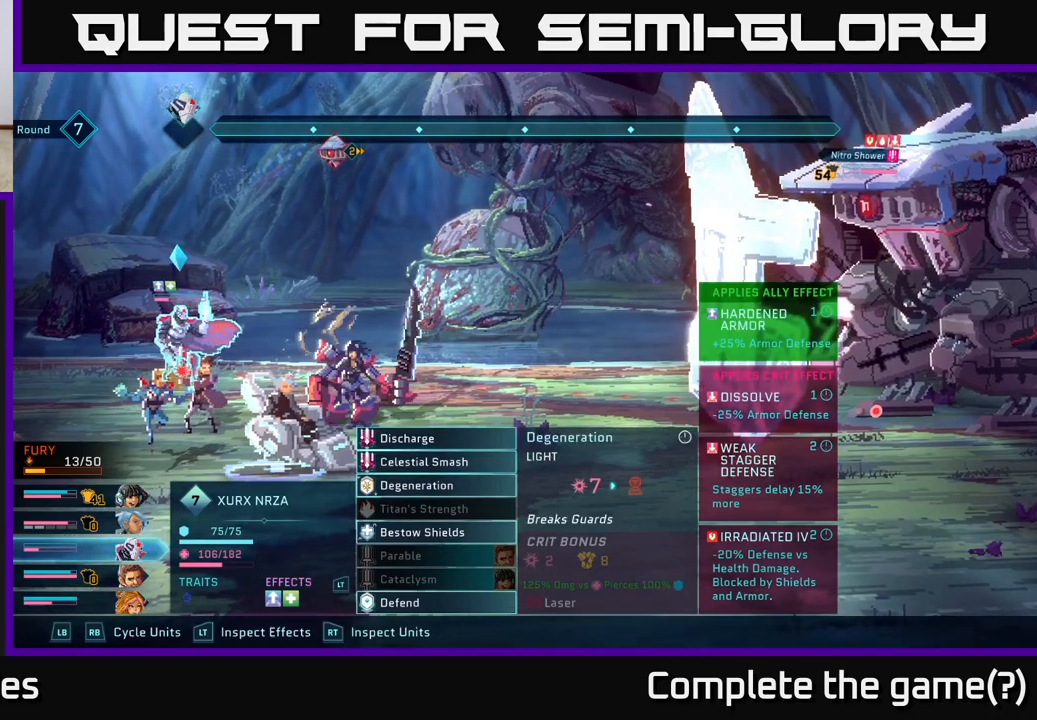
{"buttons": [], "left_stick": "center", "right_stick": "center", "events": [[333, "A", "down"], [467, "A", "up"]]}